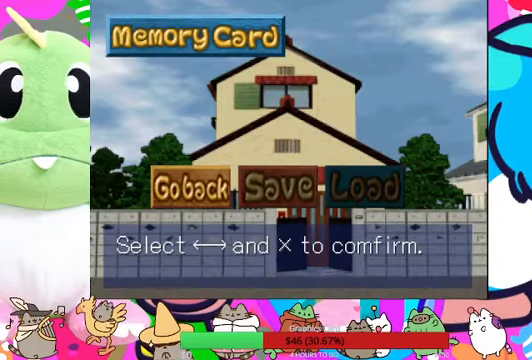
Gameplay with a controller (PlayStation layout); each line is a JSON object with the inputs held at the frame after it. "events" lists button and stick changes between this image and that frame as [ms after this image, input, new state], when the widget could be followed in between. Not read: L3 R3.
{"buttons": [], "left_stick": "center", "right_stick": "center", "events": [[266, "DPAD_RIGHT", "down"], [433, "DPAD_RIGHT", "up"]]}
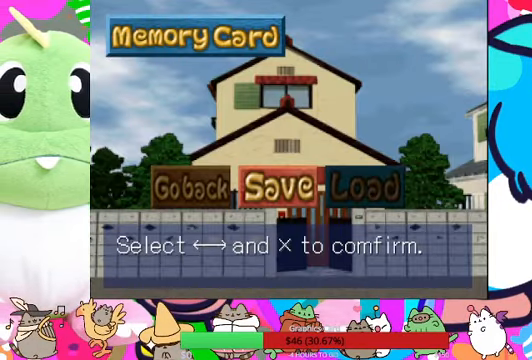
{"buttons": [], "left_stick": "center", "right_stick": "center", "events": [[333, "CROSS", "down"], [466, "CROSS", "up"]]}
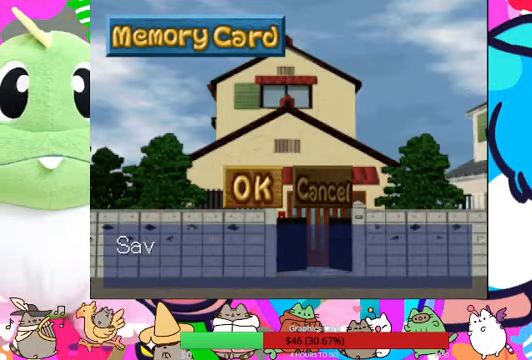
{"buttons": [], "left_stick": "center", "right_stick": "center", "events": []}
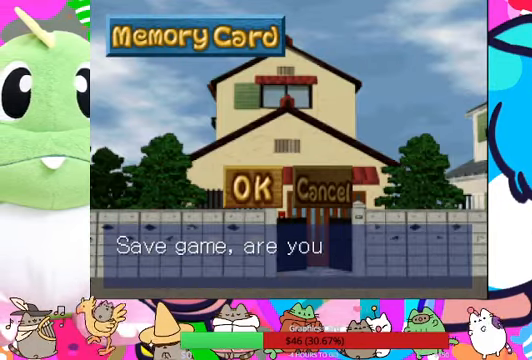
{"buttons": [], "left_stick": "center", "right_stick": "center", "events": []}
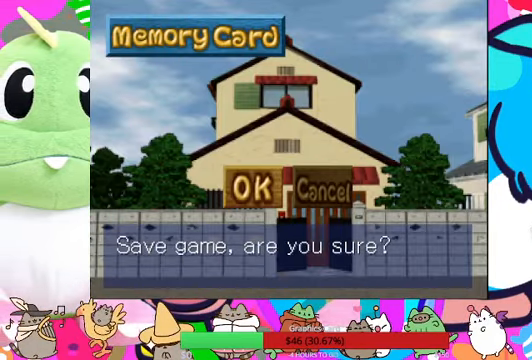
{"buttons": [], "left_stick": "center", "right_stick": "center", "events": [[100, "CROSS", "down"], [200, "CROSS", "up"]]}
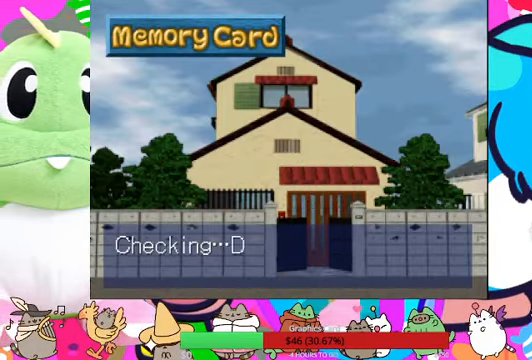
{"buttons": [], "left_stick": "center", "right_stick": "center", "events": []}
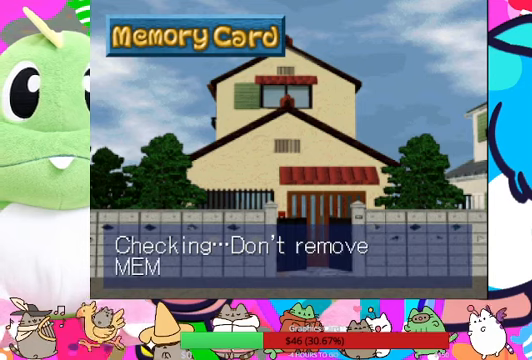
{"buttons": [], "left_stick": "center", "right_stick": "center", "events": []}
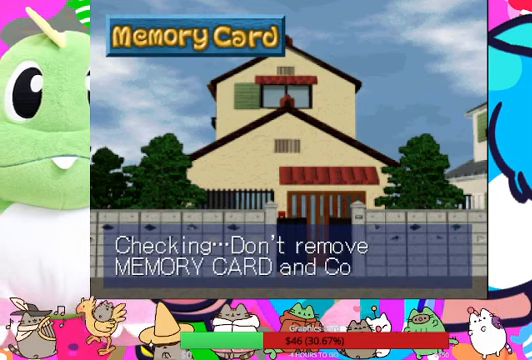
{"buttons": [], "left_stick": "center", "right_stick": "center", "events": []}
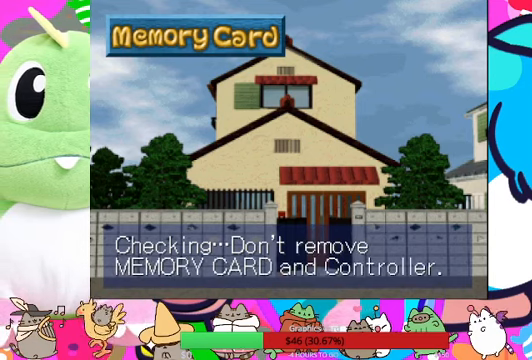
{"buttons": [], "left_stick": "center", "right_stick": "center", "events": []}
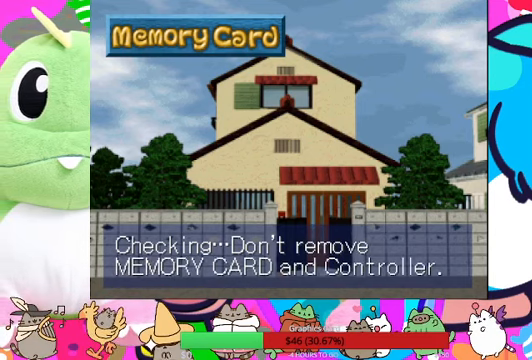
{"buttons": [], "left_stick": "center", "right_stick": "center", "events": []}
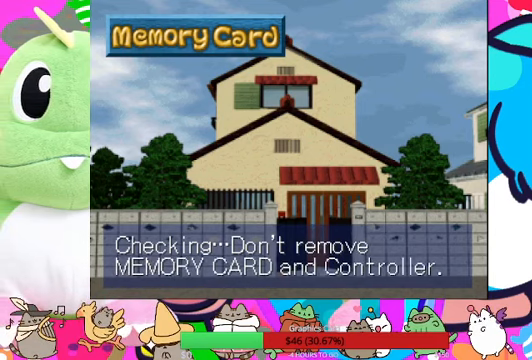
{"buttons": [], "left_stick": "center", "right_stick": "center", "events": [[67, "CROSS", "down"], [234, "CROSS", "up"]]}
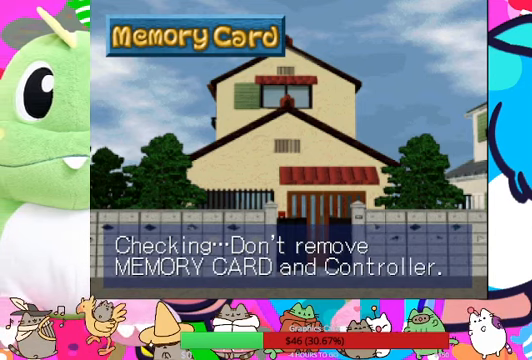
{"buttons": [], "left_stick": "center", "right_stick": "center", "events": []}
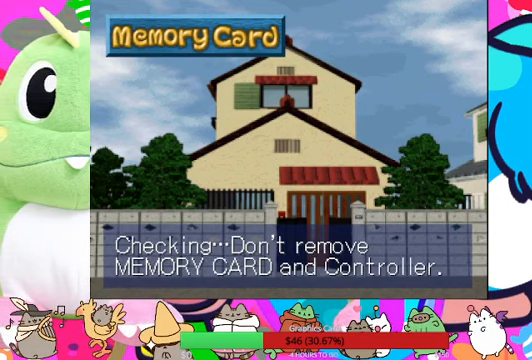
{"buttons": [], "left_stick": "center", "right_stick": "center", "events": []}
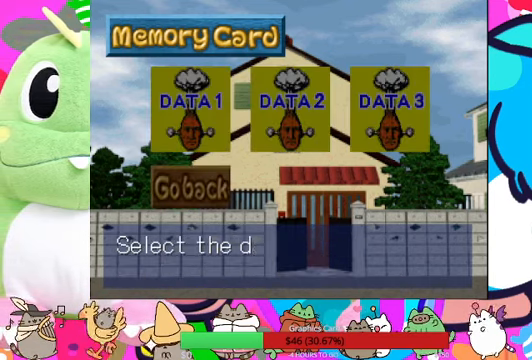
{"buttons": [], "left_stick": "center", "right_stick": "center", "events": []}
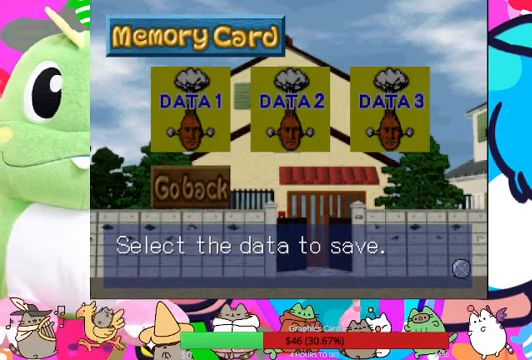
{"buttons": [], "left_stick": "center", "right_stick": "center", "events": []}
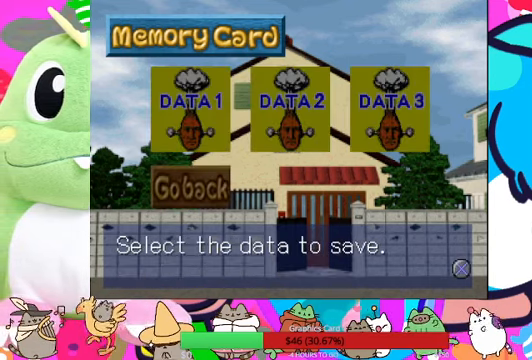
{"buttons": ["CROSS"], "left_stick": "center", "right_stick": "center", "events": [[500, "CROSS", "down"]]}
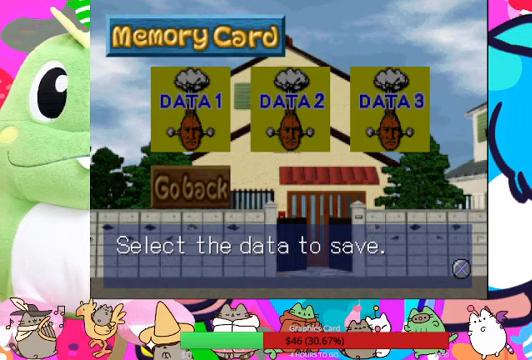
{"buttons": [], "left_stick": "center", "right_stick": "center", "events": [[133, "CROSS", "up"]]}
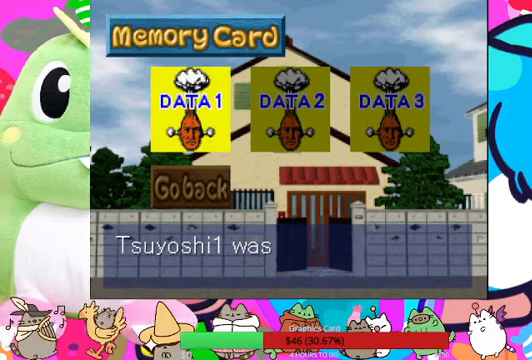
{"buttons": [], "left_stick": "center", "right_stick": "center", "events": []}
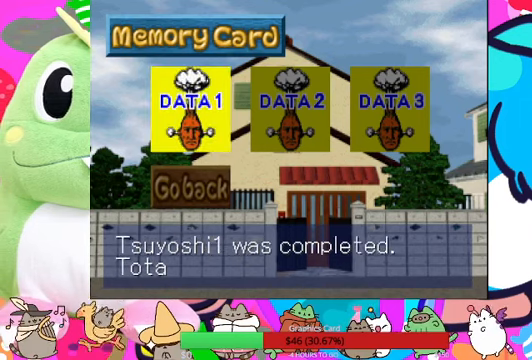
{"buttons": ["DPAD_RIGHT"], "left_stick": "center", "right_stick": "center", "events": [[467, "DPAD_RIGHT", "down"]]}
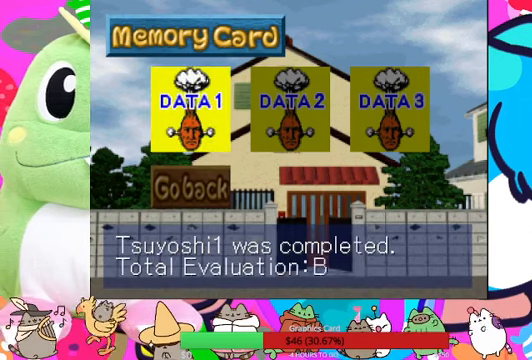
{"buttons": [], "left_stick": "center", "right_stick": "center", "events": [[100, "DPAD_RIGHT", "up"]]}
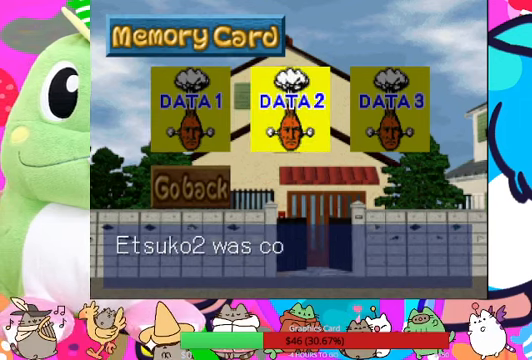
{"buttons": [], "left_stick": "center", "right_stick": "center", "events": []}
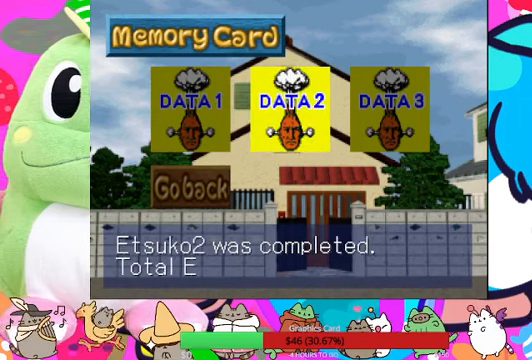
{"buttons": [], "left_stick": "center", "right_stick": "center", "events": []}
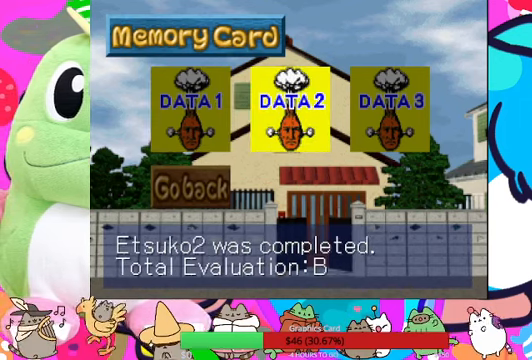
{"buttons": ["CROSS"], "left_stick": "center", "right_stick": "center", "events": [[467, "CROSS", "down"]]}
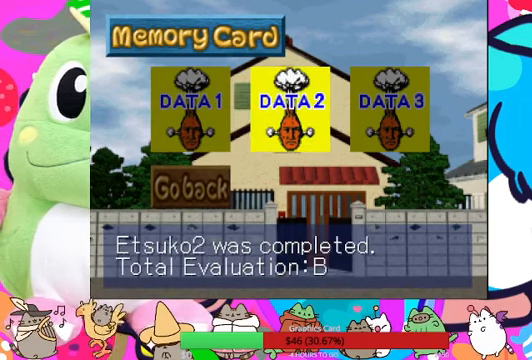
{"buttons": [], "left_stick": "center", "right_stick": "center", "events": [[67, "CROSS", "up"]]}
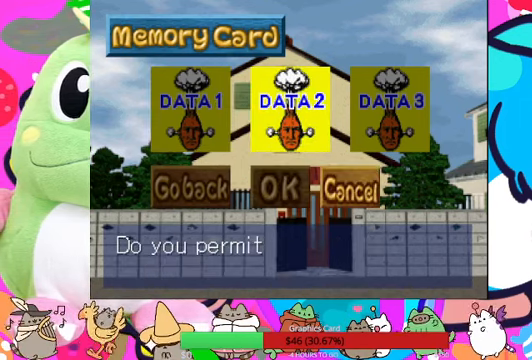
{"buttons": [], "left_stick": "center", "right_stick": "center", "events": [[133, "DPAD_LEFT", "down"], [200, "DPAD_LEFT", "up"]]}
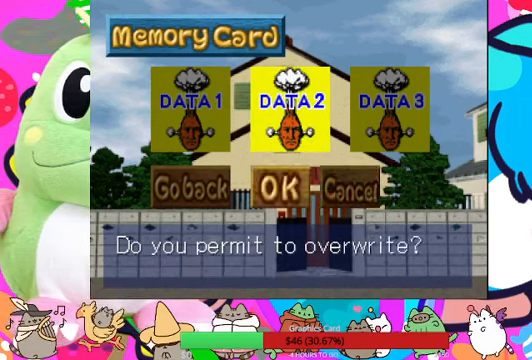
{"buttons": [], "left_stick": "center", "right_stick": "center", "events": [[33, "CROSS", "down"], [133, "CROSS", "up"]]}